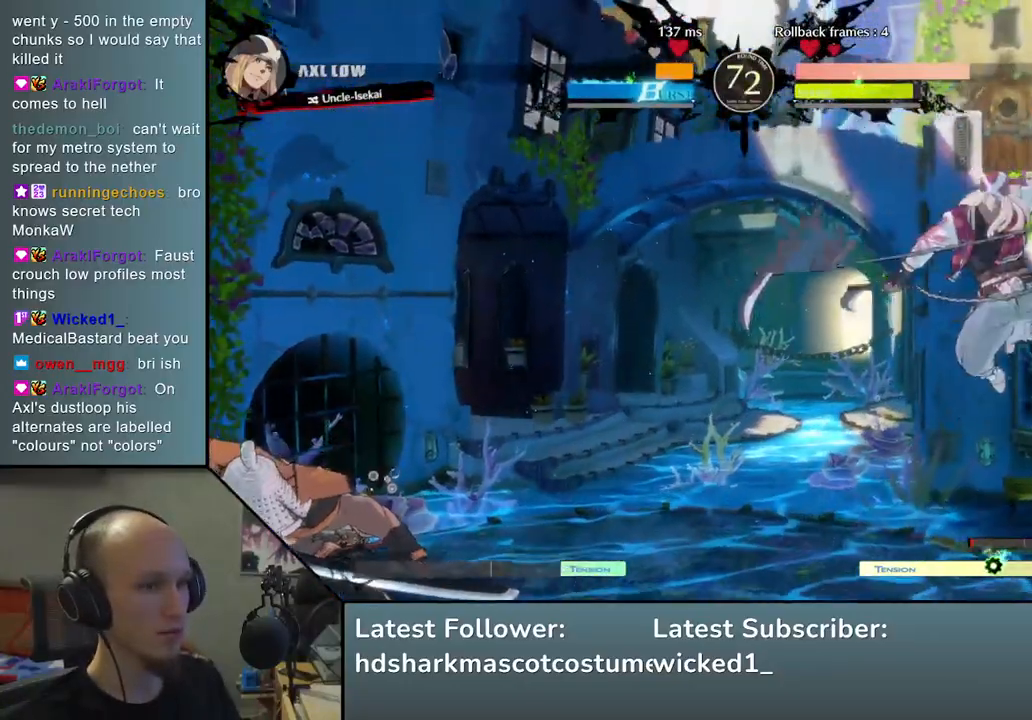
Gameplay with a controller (arcade stick); each line is a JSON object with the inputs held at the frame after it. "events" lists button and stick changes between this image and that frame as [ms after this image, input, new state], when the widget could be followed in between. Not read: L3 R3.
{"buttons": [], "left_stick": "up", "events": [[350, "left_stick", "right"], [467, "left_stick", "up"]]}
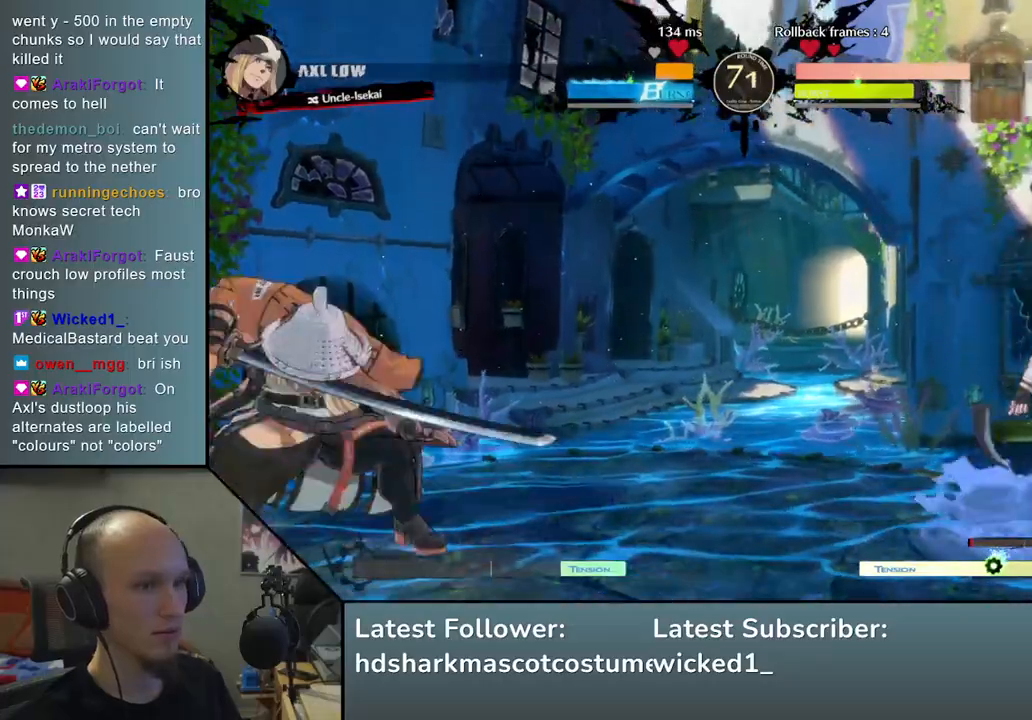
{"buttons": [], "left_stick": "left", "events": [[17, "left_stick", "left"], [133, "left_stick", "down-left"], [233, "left_stick", "left"]]}
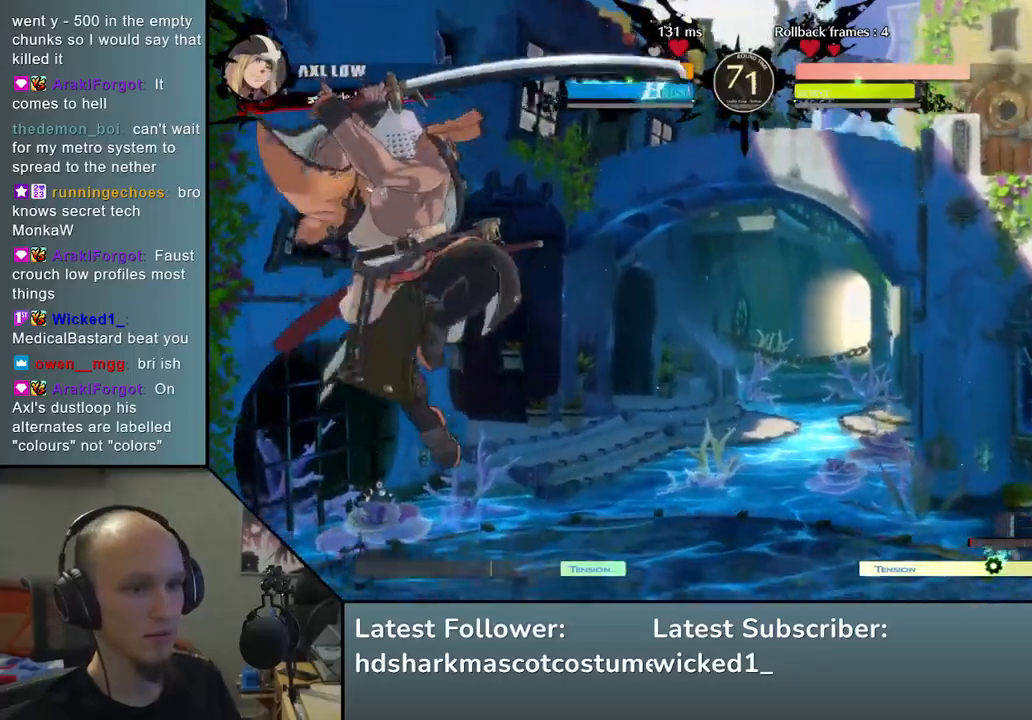
{"buttons": [], "left_stick": "left", "events": []}
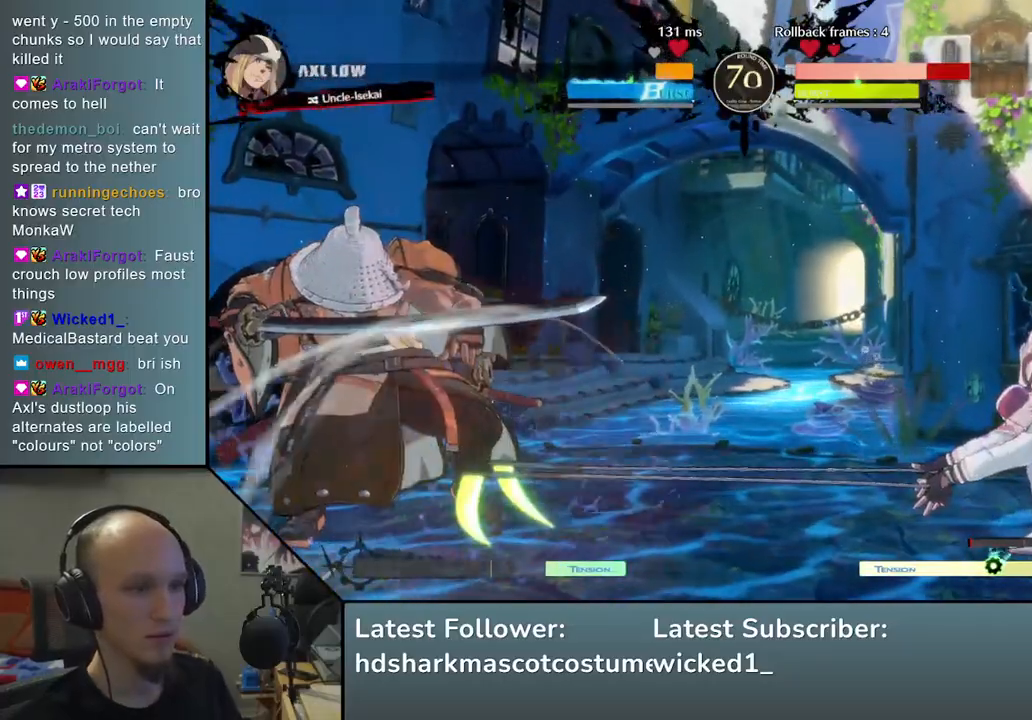
{"buttons": [], "left_stick": "down-left", "events": [[150, "left_stick", "down-left"]]}
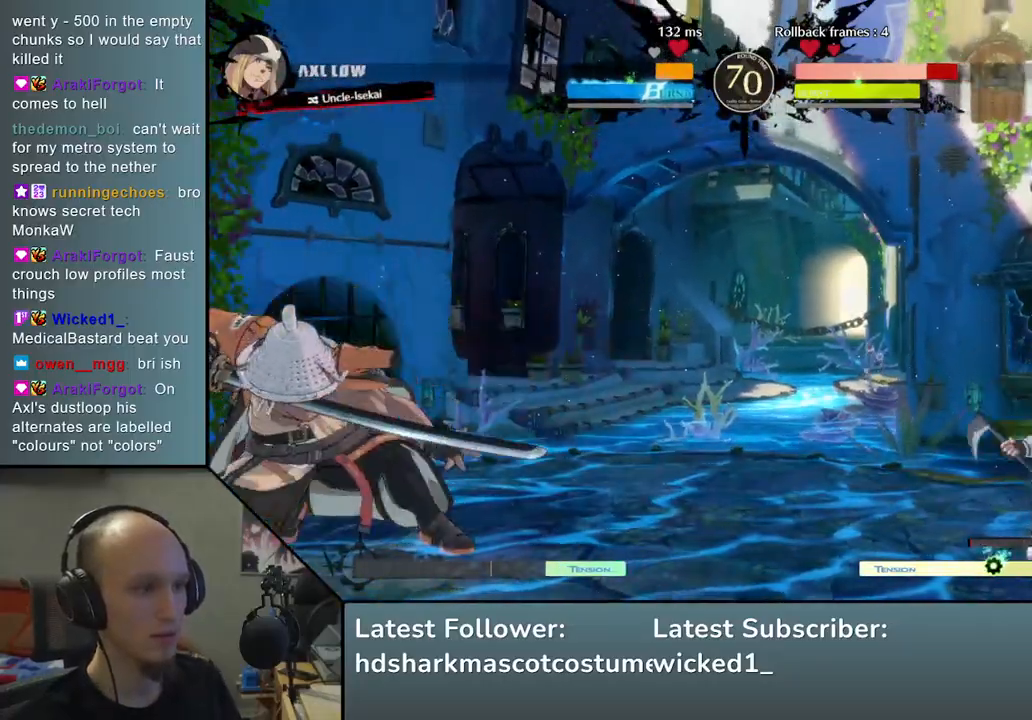
{"buttons": ["L2"], "left_stick": "center", "events": [[133, "left_stick", "down-right"], [183, "TRIANGLE", "down"], [267, "left_stick", "down"], [300, "TRIANGLE", "up"], [383, "left_stick", "right"], [400, "L2", "down"], [450, "left_stick", "center"]]}
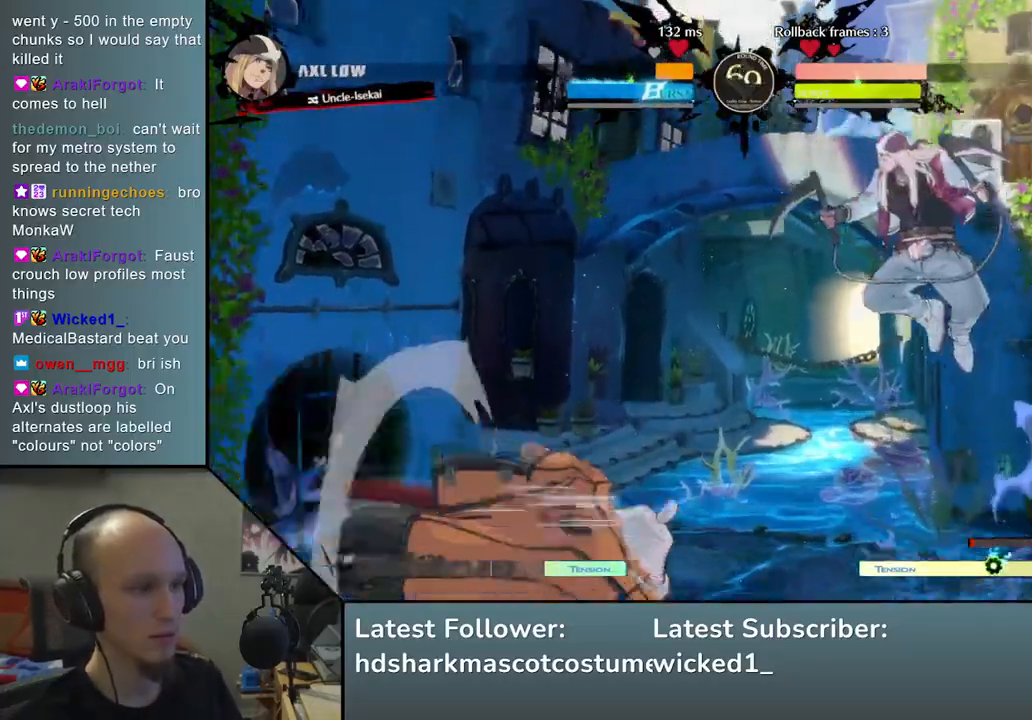
{"buttons": [], "left_stick": "center", "events": [[33, "L2", "up"], [133, "TRIANGLE", "down"], [233, "TRIANGLE", "up"], [350, "TRIANGLE", "down"], [433, "TRIANGLE", "up"]]}
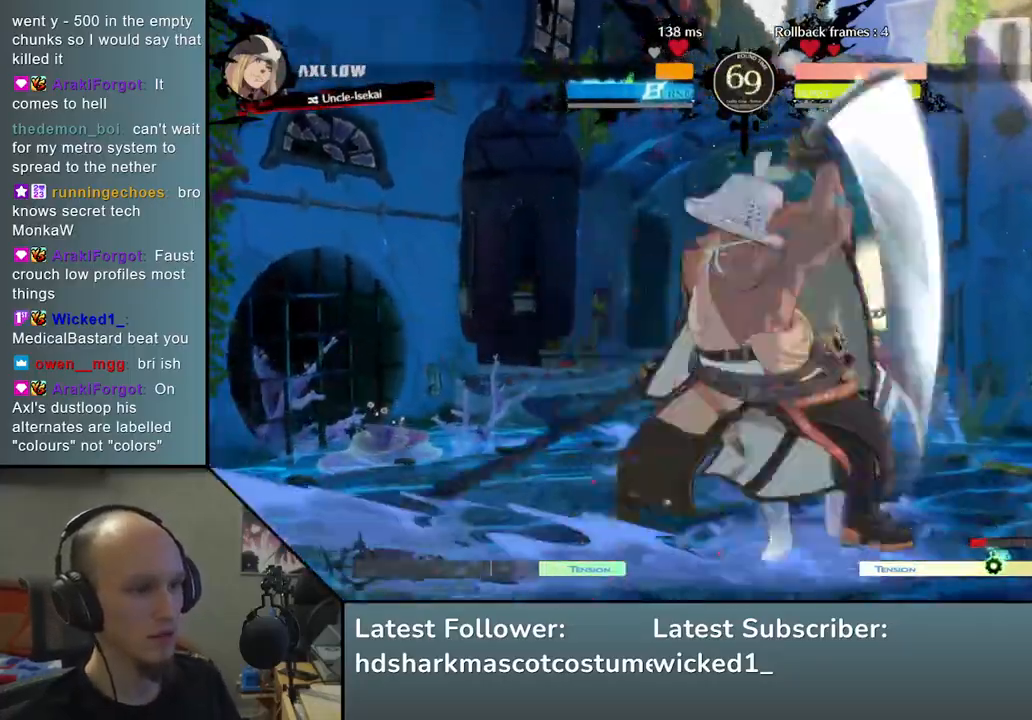
{"buttons": [], "left_stick": "center", "events": [[33, "TRIANGLE", "down"], [100, "TRIANGLE", "up"], [183, "TRIANGLE", "down"], [267, "TRIANGLE", "up"], [383, "TRIANGLE", "down"], [450, "TRIANGLE", "up"]]}
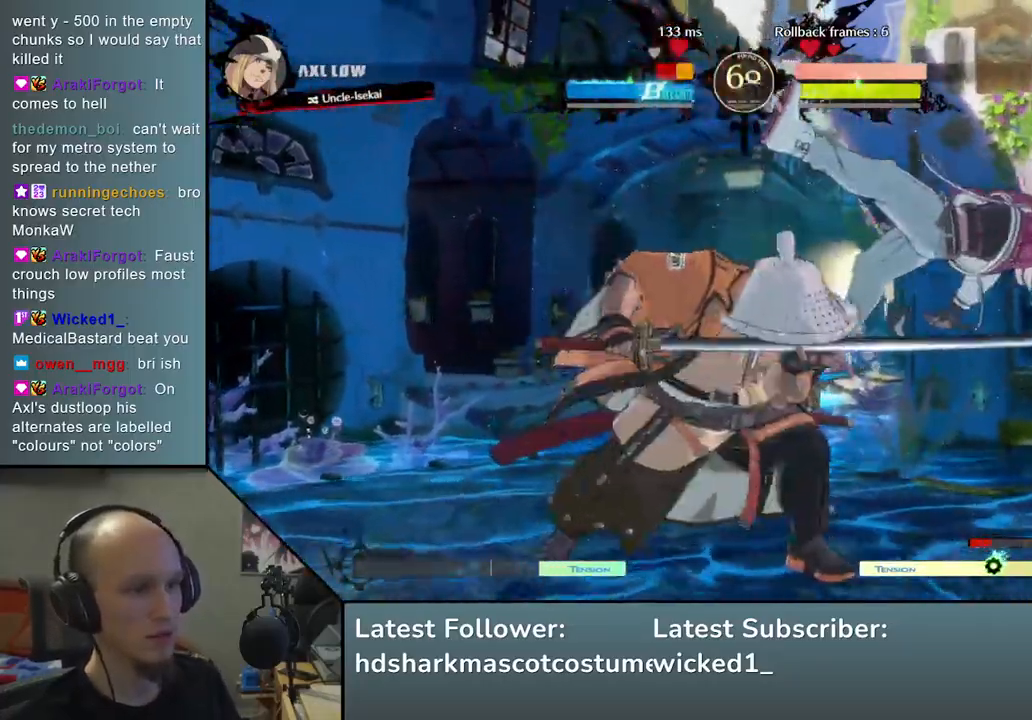
{"buttons": [], "left_stick": "right", "events": [[33, "TRIANGLE", "down"], [117, "TRIANGLE", "up"], [233, "TRIANGLE", "down"], [317, "TRIANGLE", "up"], [317, "left_stick", "down-left"], [433, "left_stick", "right"]]}
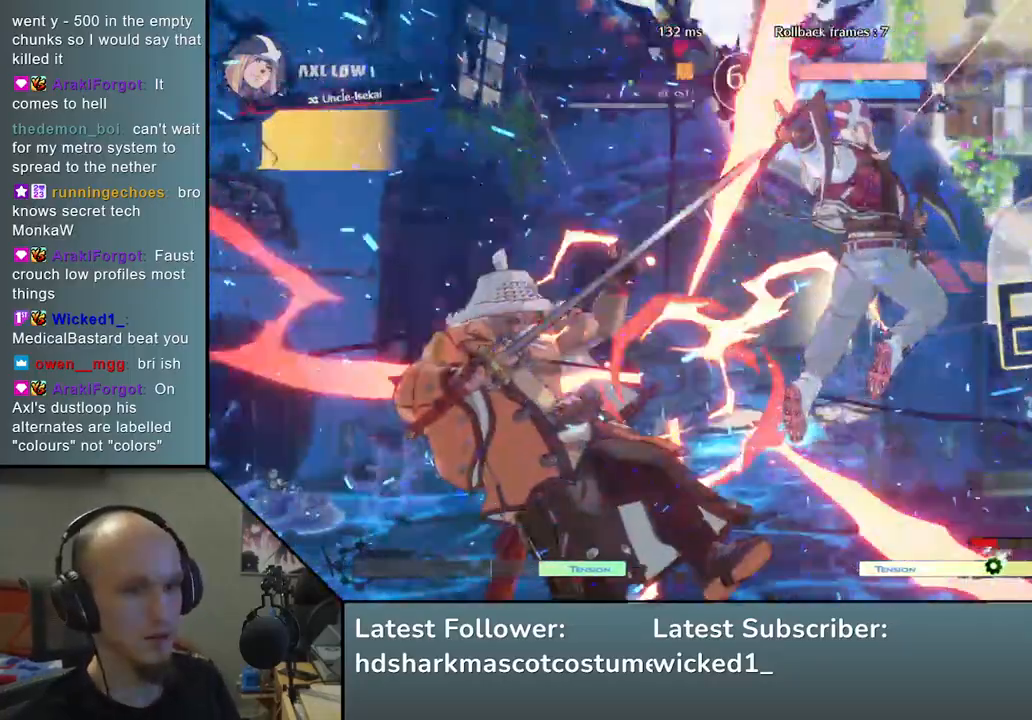
{"buttons": [], "left_stick": "left", "events": [[17, "left_stick", "center"], [200, "left_stick", "left"]]}
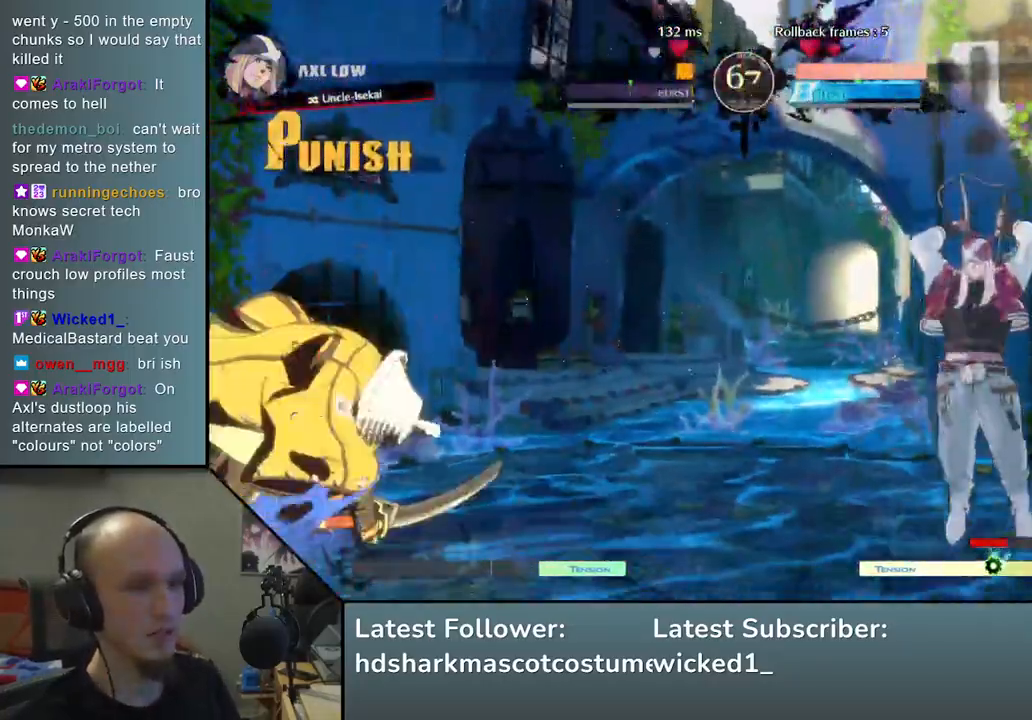
{"buttons": [], "left_stick": "down-left", "events": [[183, "left_stick", "right"], [300, "left_stick", "up"], [350, "left_stick", "left"], [400, "left_stick", "down-left"]]}
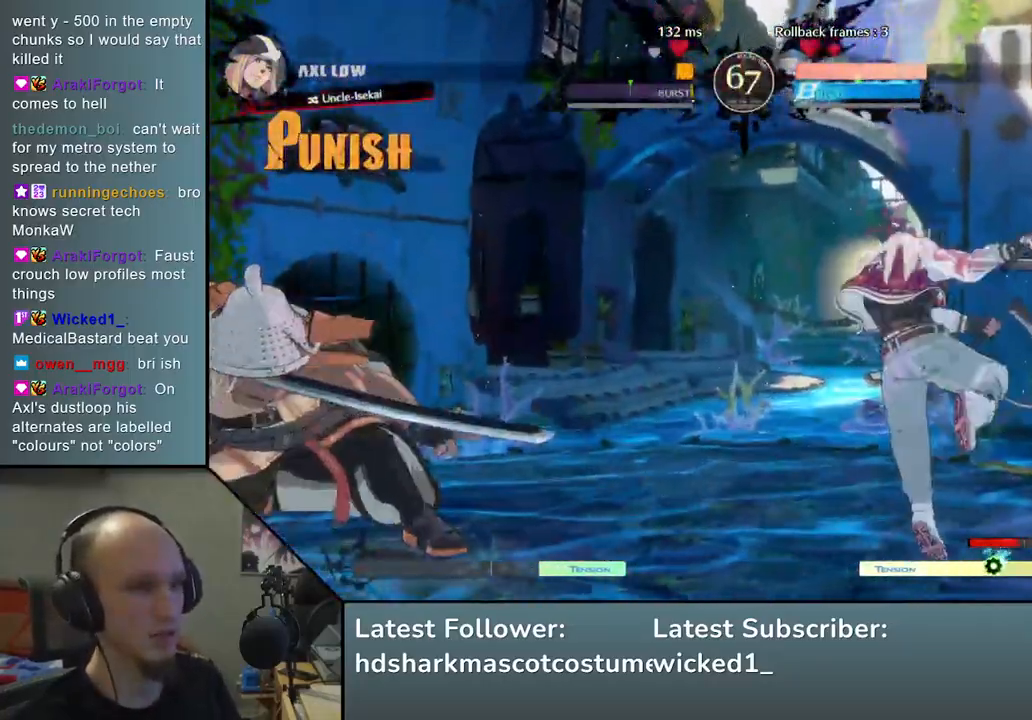
{"buttons": [], "left_stick": "left", "events": [[67, "left_stick", "left"]]}
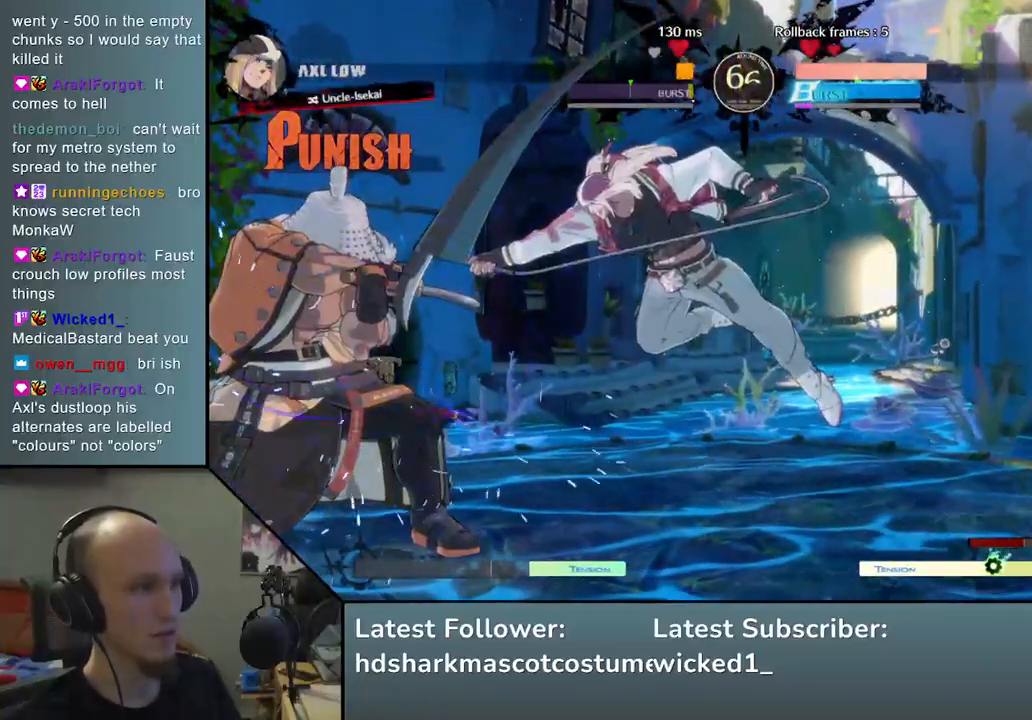
{"buttons": [], "left_stick": "down-left", "events": [[17, "left_stick", "down-left"], [183, "L1", "down"], [183, "R1", "down"], [350, "L1", "up"], [350, "R1", "up"]]}
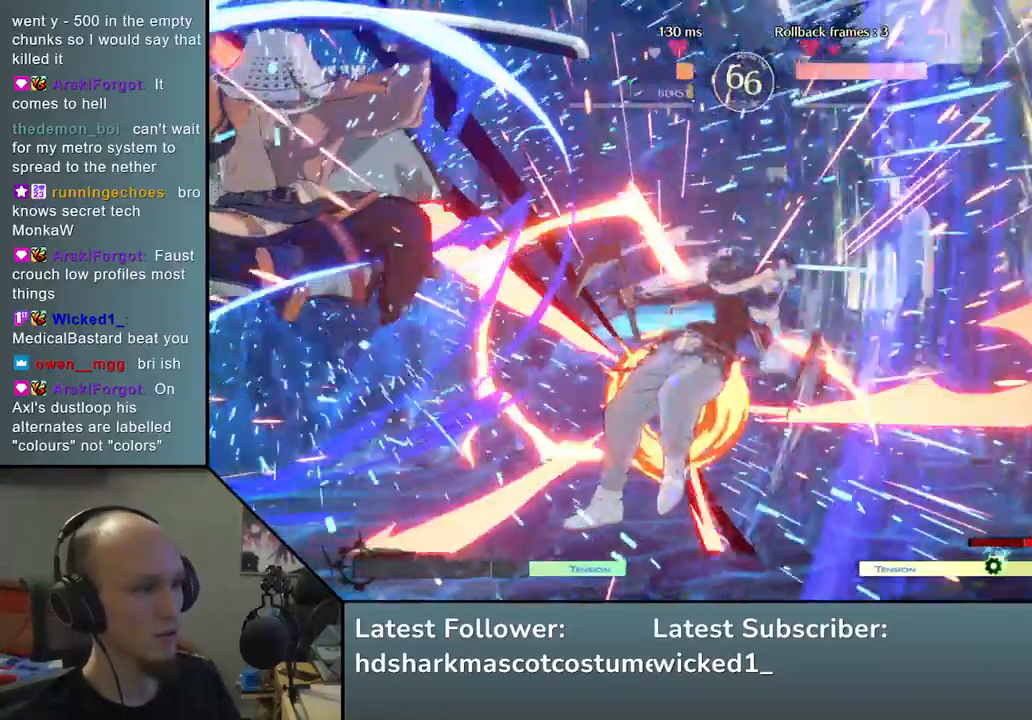
{"buttons": [], "left_stick": "left", "events": [[17, "left_stick", "center"], [467, "left_stick", "left"]]}
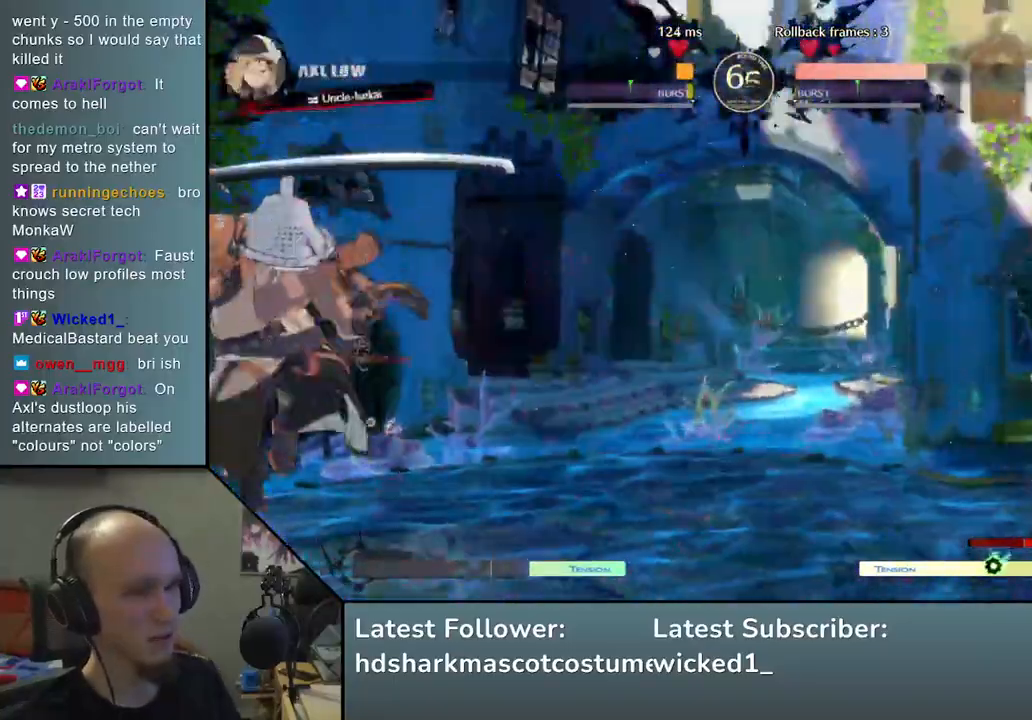
{"buttons": [], "left_stick": "right", "events": [[17, "left_stick", "down"], [100, "left_stick", "right"], [133, "L2", "down"], [233, "L2", "up"]]}
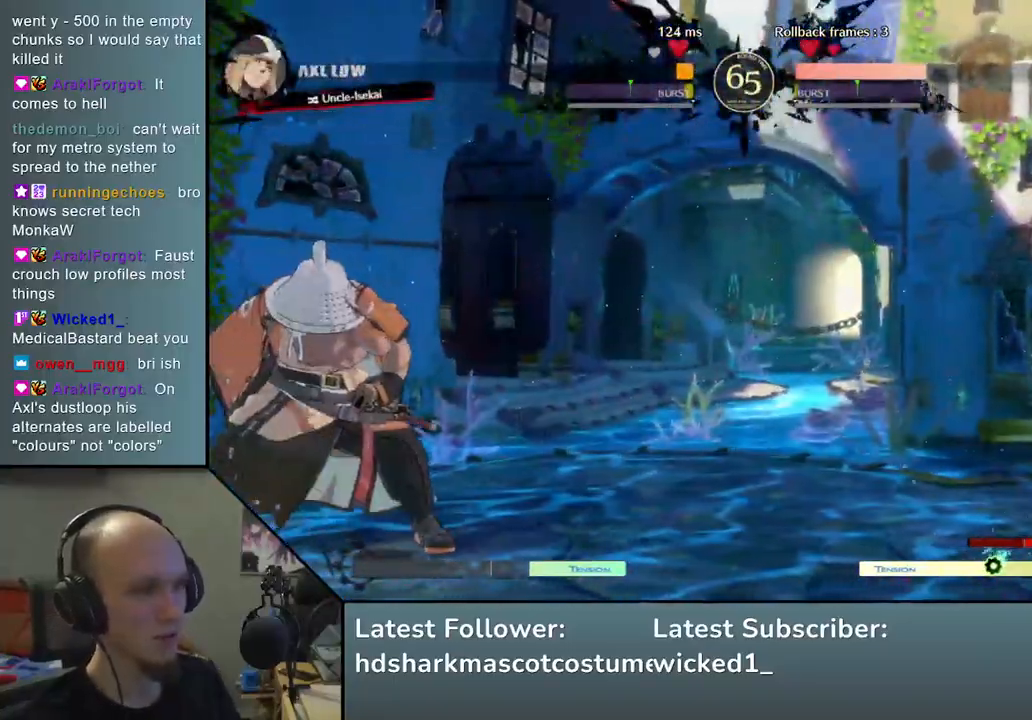
{"buttons": [], "left_stick": "left", "events": [[183, "left_stick", "down"], [267, "left_stick", "down-left"], [433, "left_stick", "left"]]}
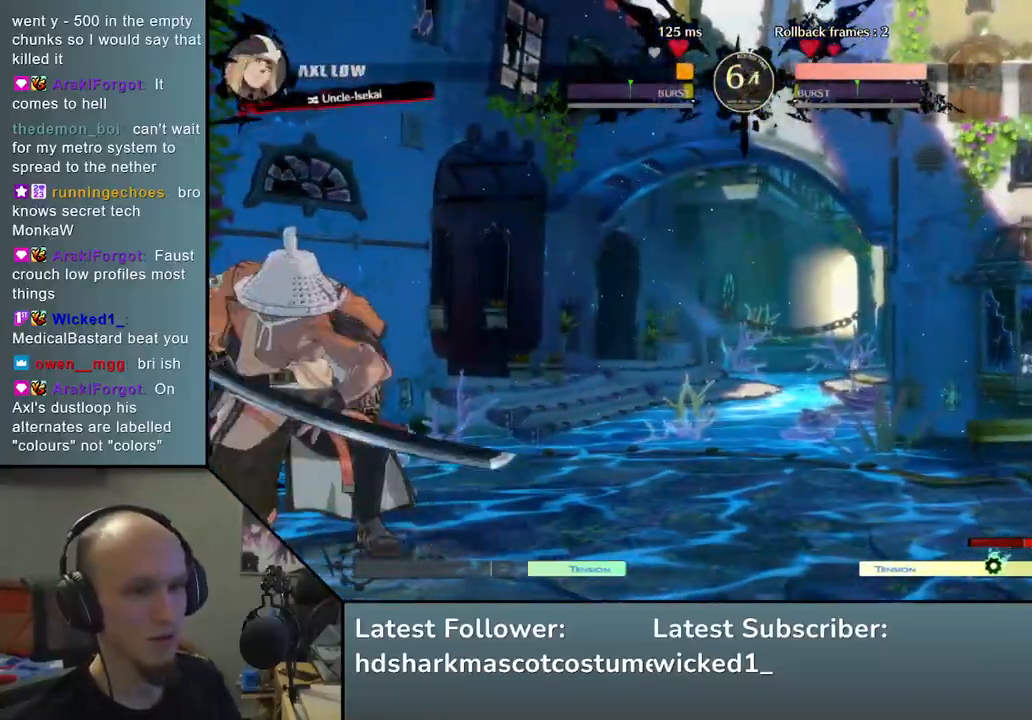
{"buttons": [], "left_stick": "down-left", "events": [[183, "left_stick", "down"], [283, "left_stick", "left"], [467, "left_stick", "down-left"]]}
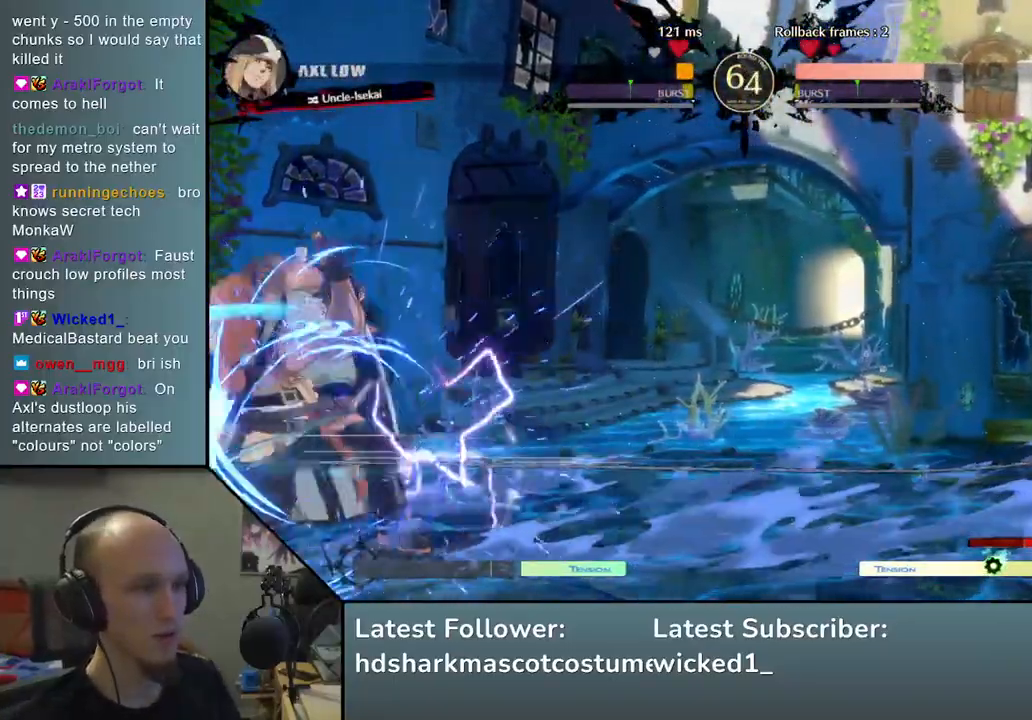
{"buttons": [], "left_stick": "down-left", "events": []}
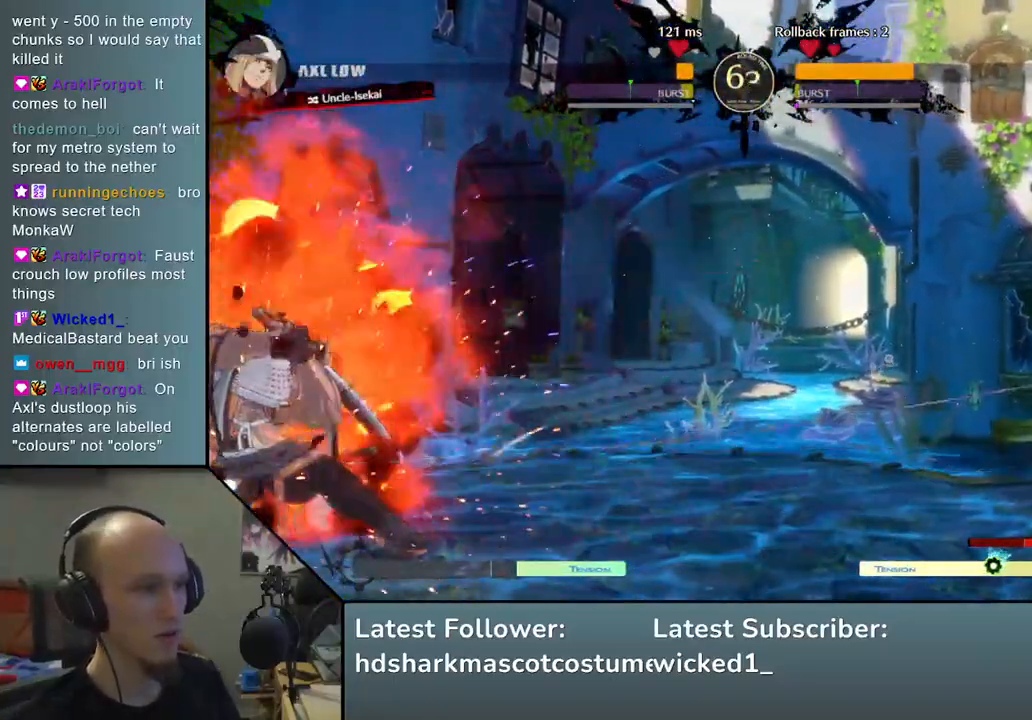
{"buttons": [], "left_stick": "down-left", "events": [[17, "left_stick", "left"], [233, "left_stick", "down"], [317, "left_stick", "right"], [350, "L2", "down"], [433, "left_stick", "center"], [450, "L2", "up"], [483, "left_stick", "down-left"]]}
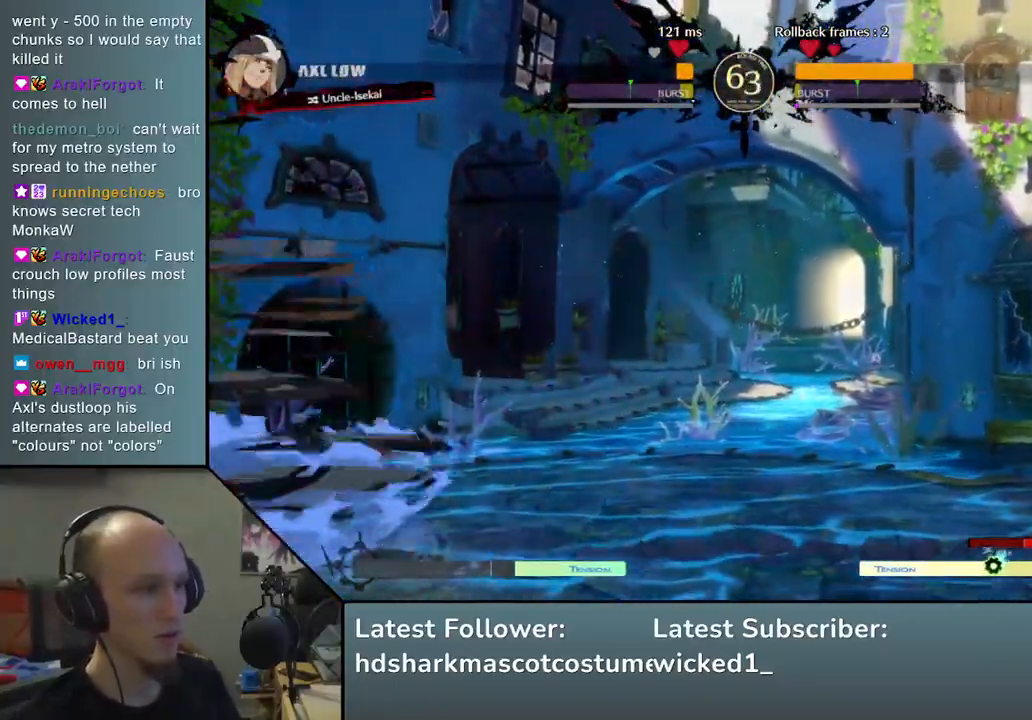
{"buttons": [], "left_stick": "center", "events": [[50, "left_stick", "down-right"], [150, "SQUARE", "down"], [217, "left_stick", "left"], [283, "SQUARE", "up"], [350, "left_stick", "center"]]}
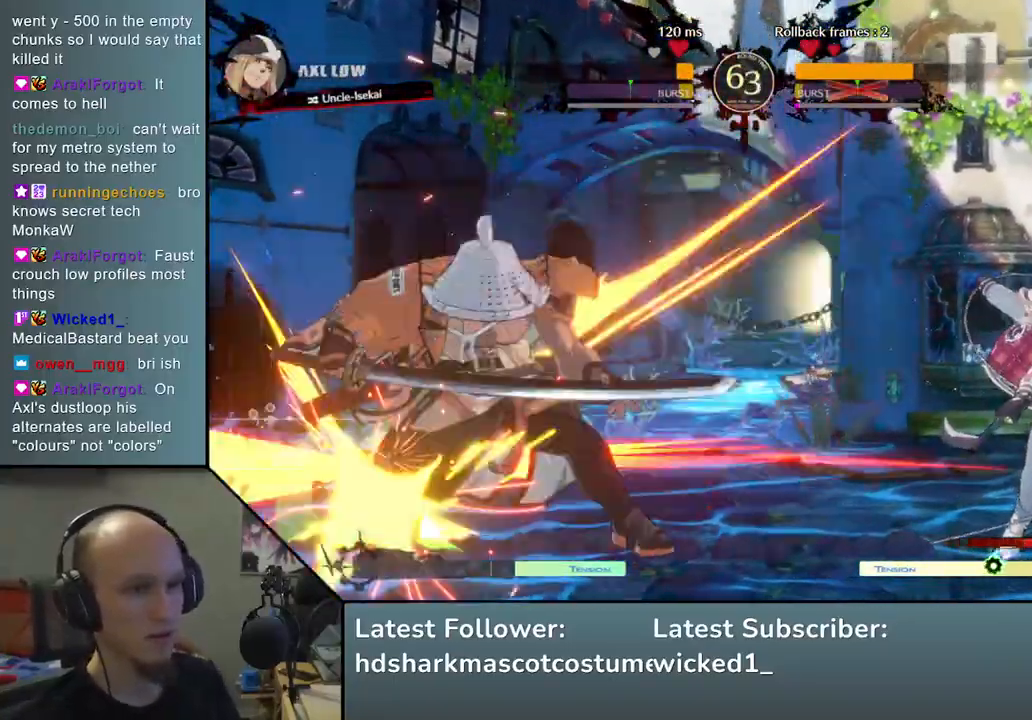
{"buttons": [], "left_stick": "left", "events": [[33, "left_stick", "left"]]}
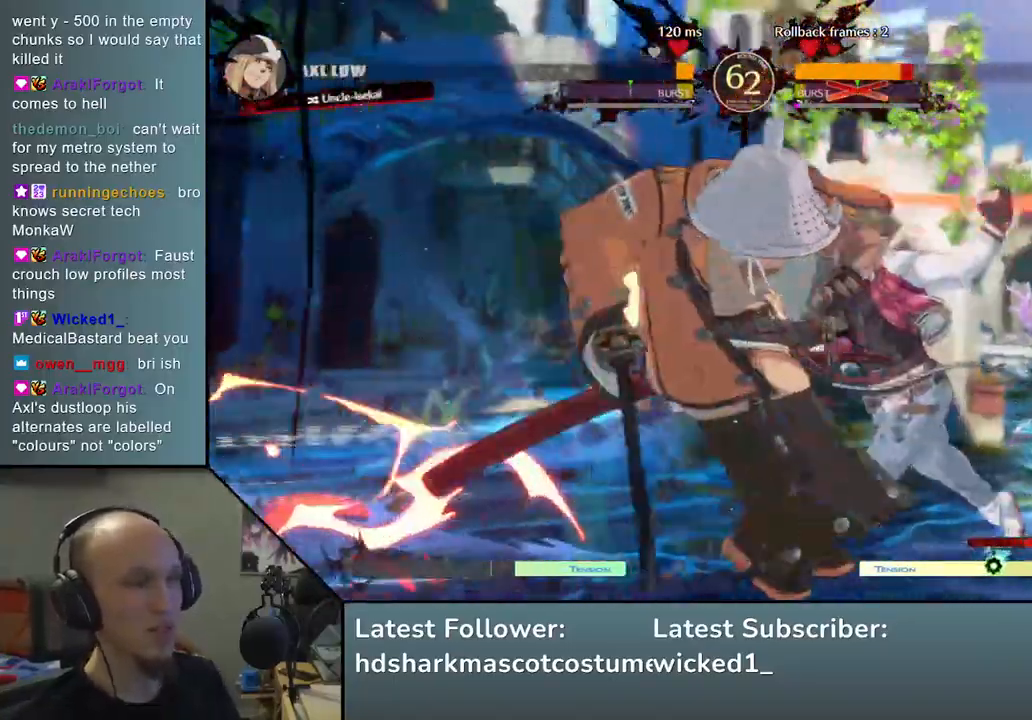
{"buttons": [], "left_stick": "center", "events": [[300, "left_stick", "center"]]}
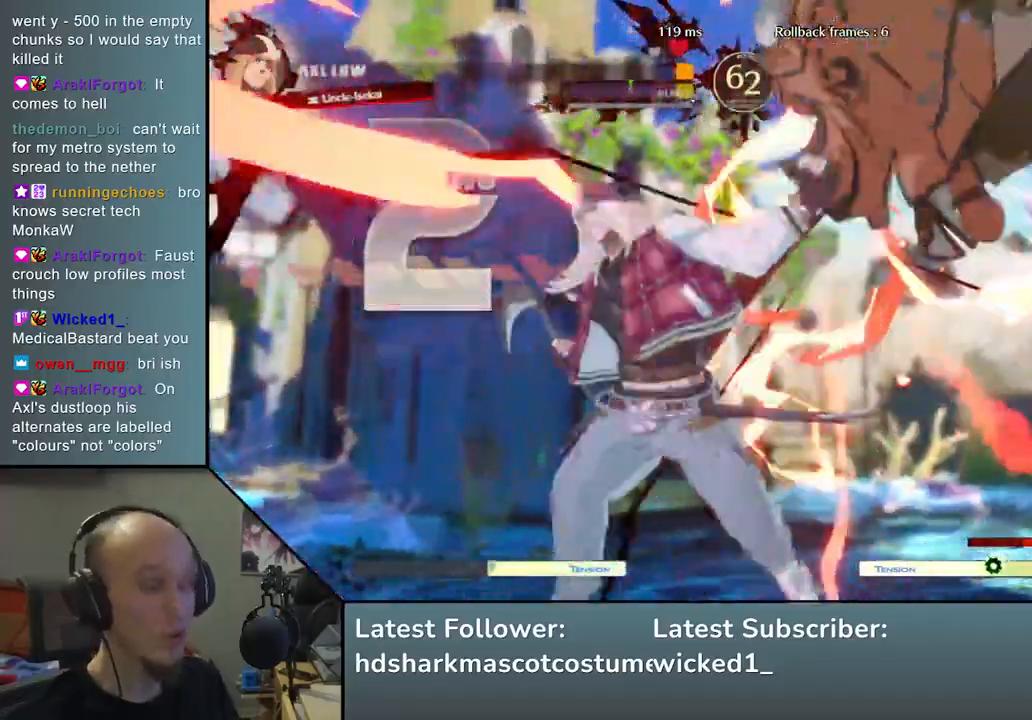
{"buttons": [], "left_stick": "center", "events": []}
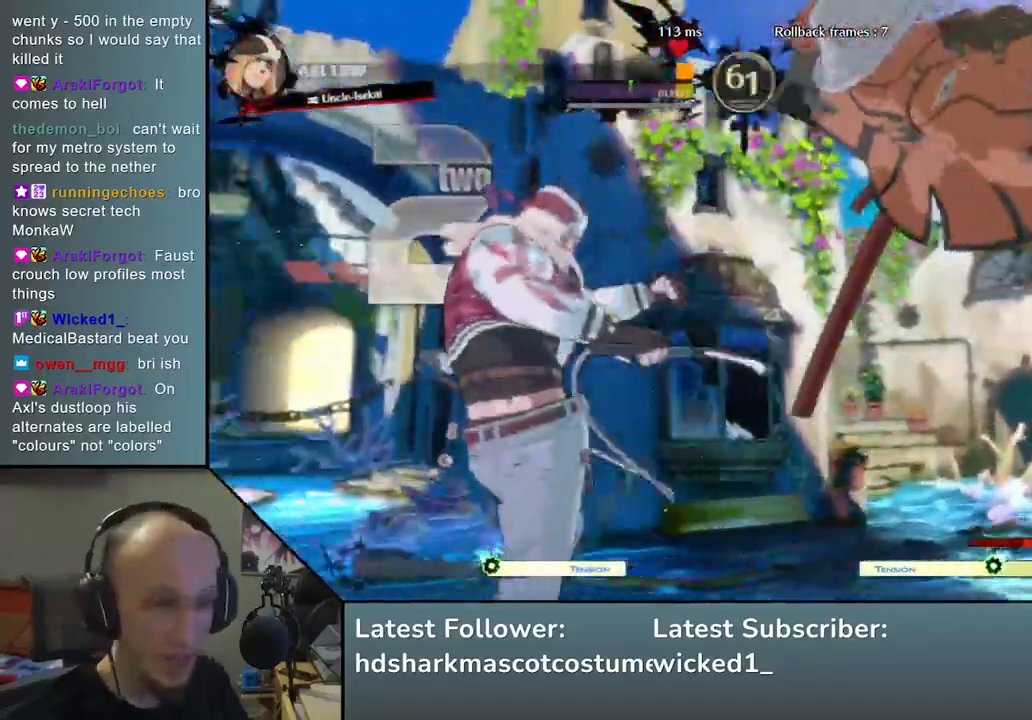
{"buttons": [], "left_stick": "right", "events": [[300, "left_stick", "right"]]}
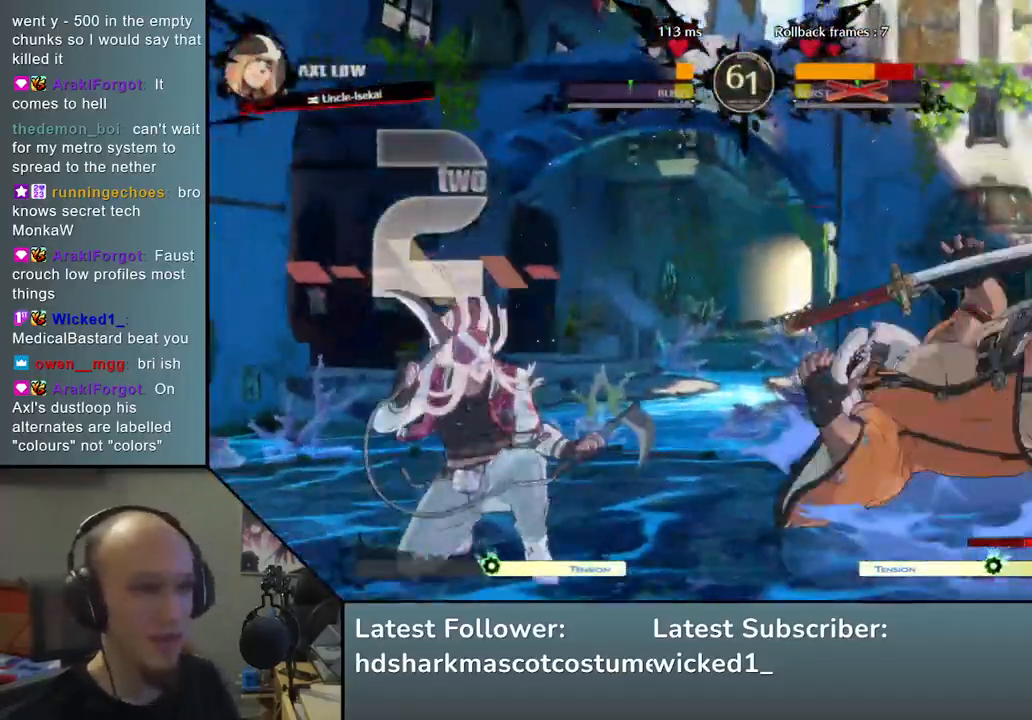
{"buttons": [], "left_stick": "right", "events": []}
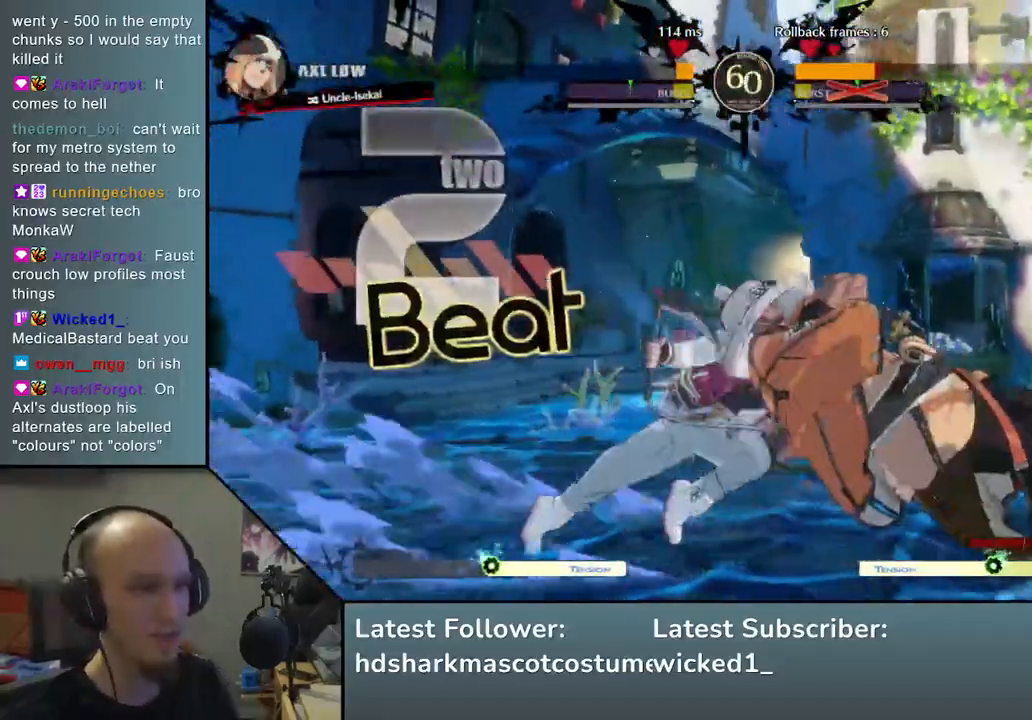
{"buttons": ["SQUARE", "TRIANGLE", "R2"], "left_stick": "right"}
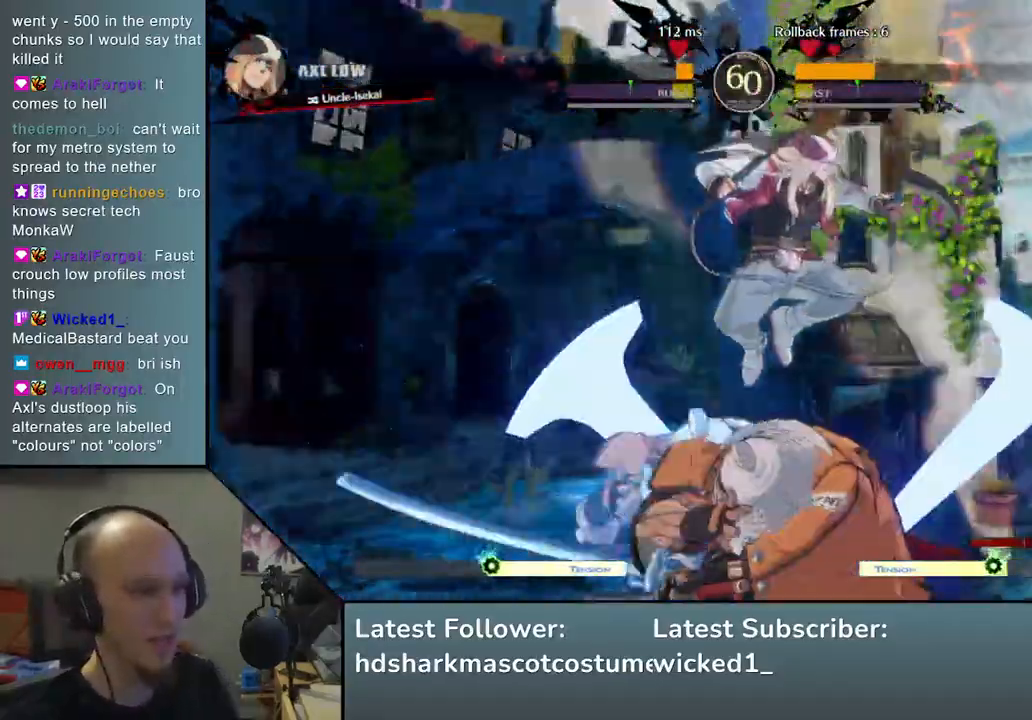
{"buttons": [], "left_stick": "down-right", "events": [[17, "R2", "up"], [17, "SQUARE", "up"], [33, "R2", "down"], [50, "SQUARE", "down"], [67, "R1", "down"], [150, "R1", "up"], [150, "TRIANGLE", "up"], [183, "R2", "up"], [183, "SQUARE", "up"], [467, "left_stick", "down-right"]]}
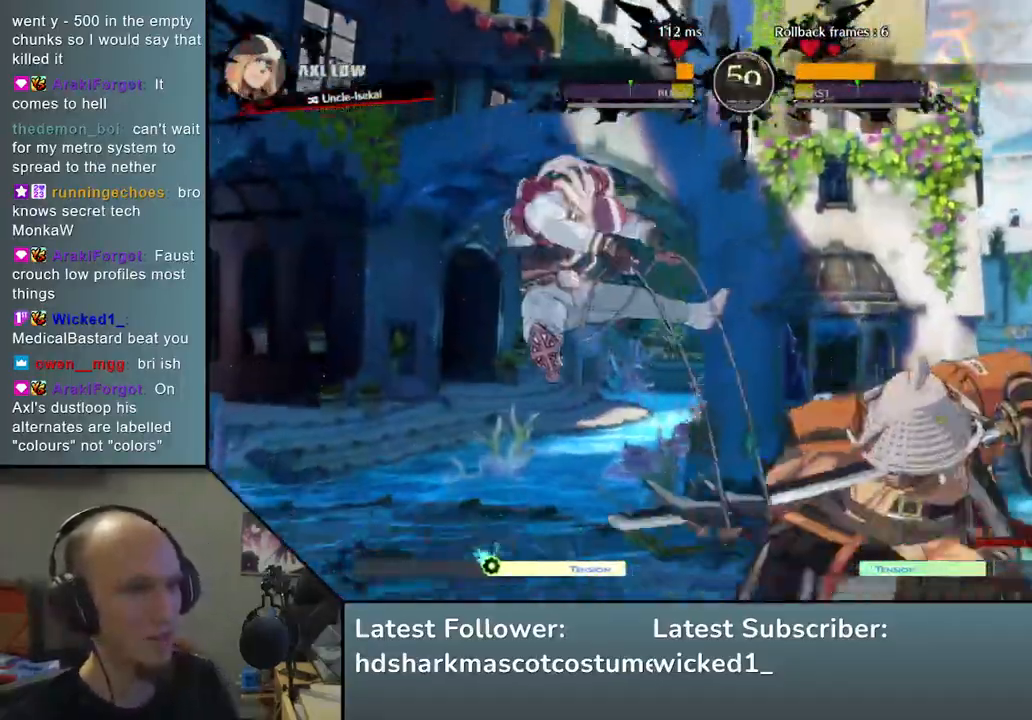
{"buttons": [], "left_stick": "down-right", "events": [[17, "SQUARE", "down"], [100, "SQUARE", "up"], [200, "SQUARE", "down"], [267, "SQUARE", "up"], [350, "SQUARE", "down"], [433, "SQUARE", "up"]]}
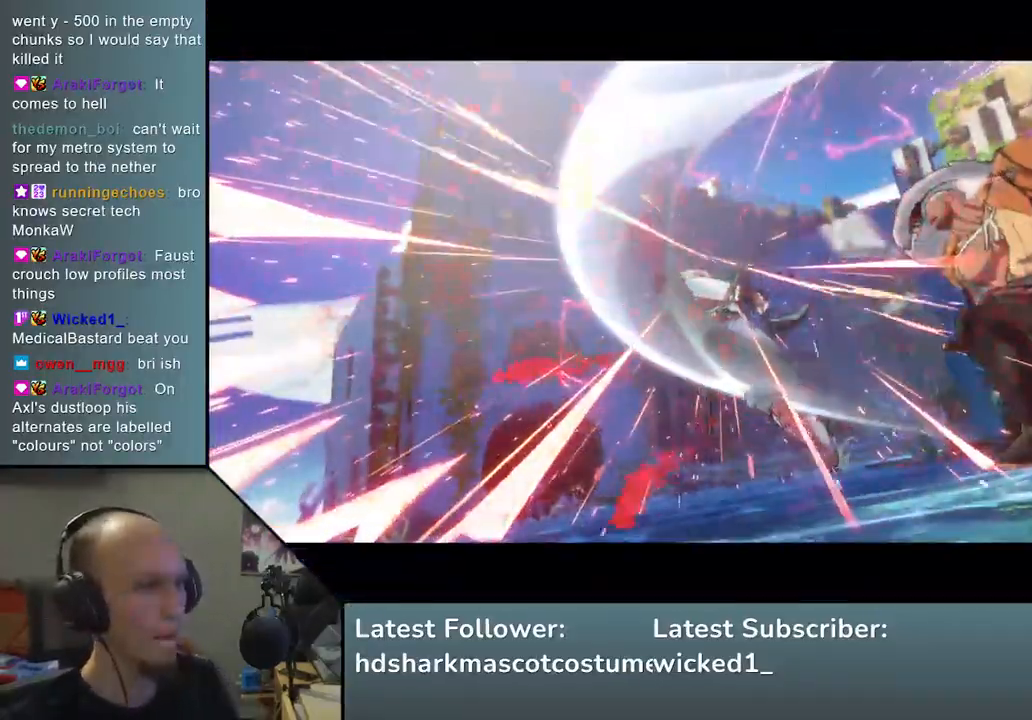
{"buttons": [], "left_stick": "center", "events": [[17, "left_stick", "right"], [183, "left_stick", "center"]]}